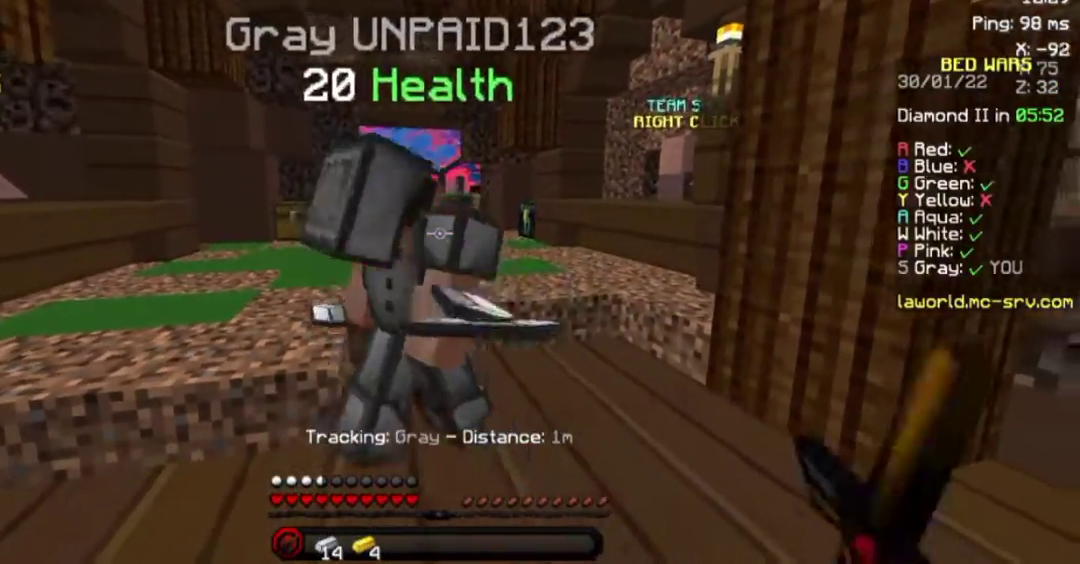
Gameplay with keyboard and mouse; each line is a JSON object with the keys and mouse buttons held at the frame after it. "events" lists presses ("down") and releases ("up") of "a", "d", "s", "space", "w", "mouse_left" and "mouse_right" between this image and that frame as [ms after this image, input, new state], when the widget could be followed in between. "mouse_left", "mouse_right" = the "left", "right" buttons of the "mouse" list. No other keys are recorded. Fast repeated clicks can show as one long hold. Not read: mouse_move.
{"keys": ["d", "s"], "mouse": [], "events": [[17, "mouse_left", "up"], [17, "w", "down"], [200, "mouse_left", "down"], [200, "w", "up"], [300, "mouse_left", "up"], [350, "s", "down"], [400, "mouse_left", "down"], [500, "d", "down"], [500, "mouse_left", "up"]]}
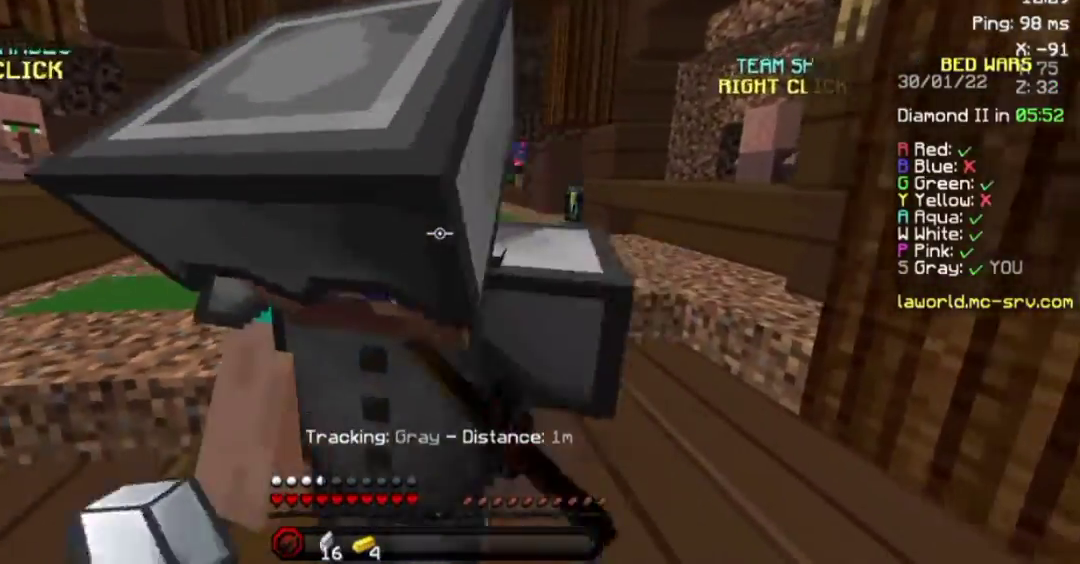
{"keys": ["w"], "mouse": ["left"], "events": [[267, "d", "up"], [267, "s", "up"], [400, "mouse_left", "down"], [400, "w", "down"], [433, "mouse_left", "up"], [500, "mouse_left", "down"]]}
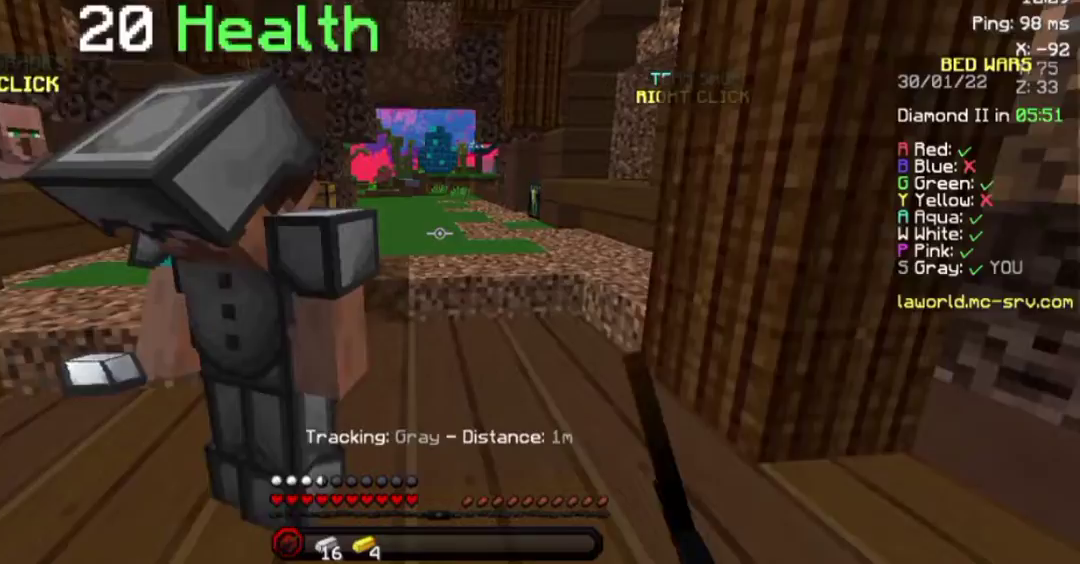
{"keys": ["s"], "mouse": [], "events": [[67, "mouse_left", "up"], [150, "mouse_left", "down"], [200, "a", "down"], [200, "mouse_left", "up"], [250, "mouse_left", "down"], [317, "w", "up"], [417, "a", "up"], [467, "mouse_left", "up"], [467, "s", "down"]]}
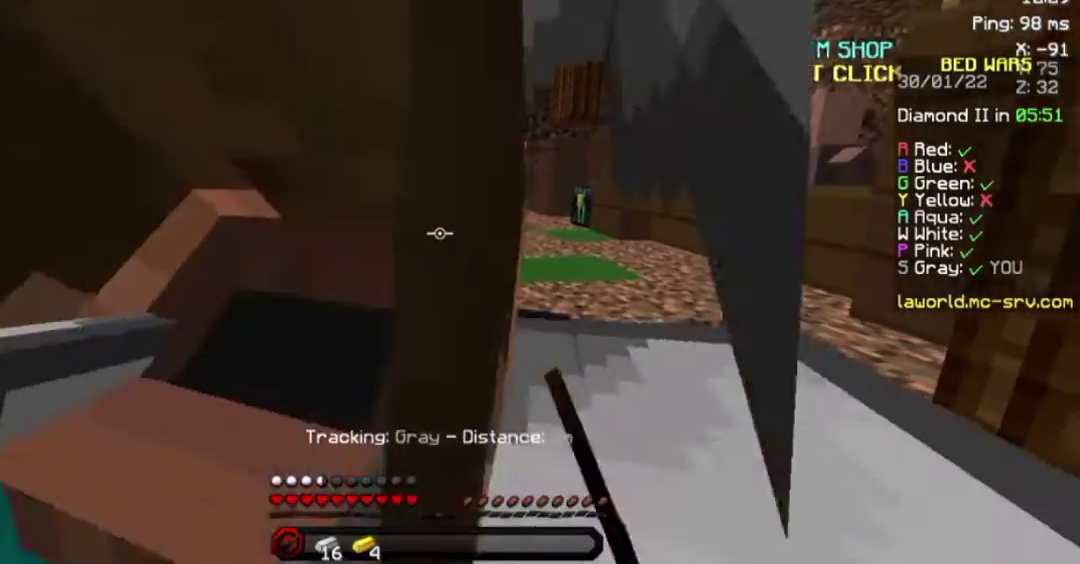
{"keys": ["d"], "mouse": ["left"], "events": [[17, "mouse_left", "down"], [83, "mouse_left", "up"], [333, "s", "up"], [417, "d", "down"], [417, "mouse_left", "down"]]}
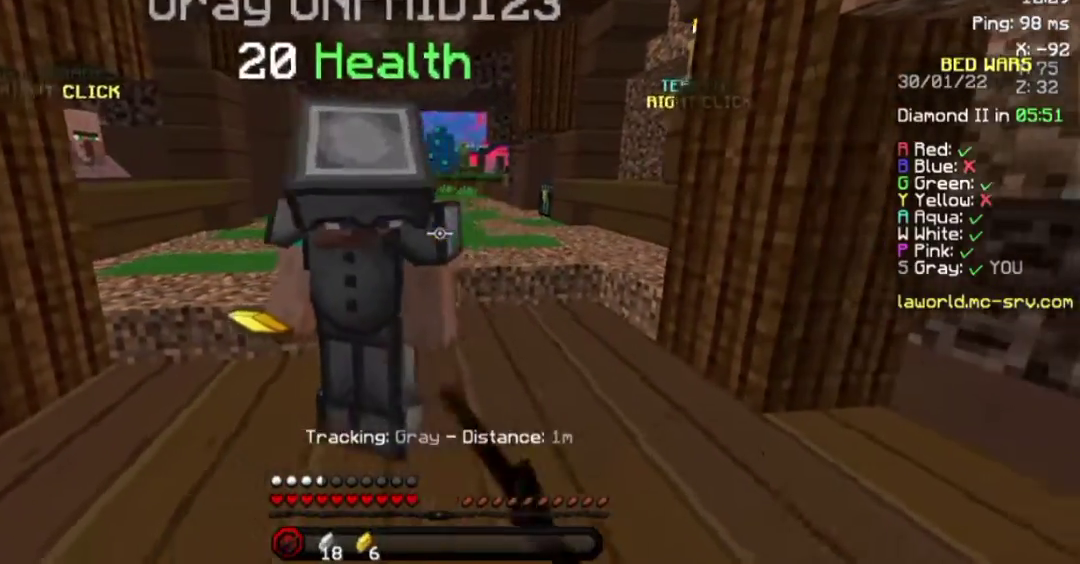
{"keys": ["a"], "mouse": [], "events": [[50, "mouse_left", "up"], [50, "w", "down"], [83, "d", "up"], [150, "mouse_left", "down"], [200, "mouse_left", "up"], [250, "mouse_left", "down"], [300, "mouse_left", "up"], [483, "a", "down"], [483, "w", "up"]]}
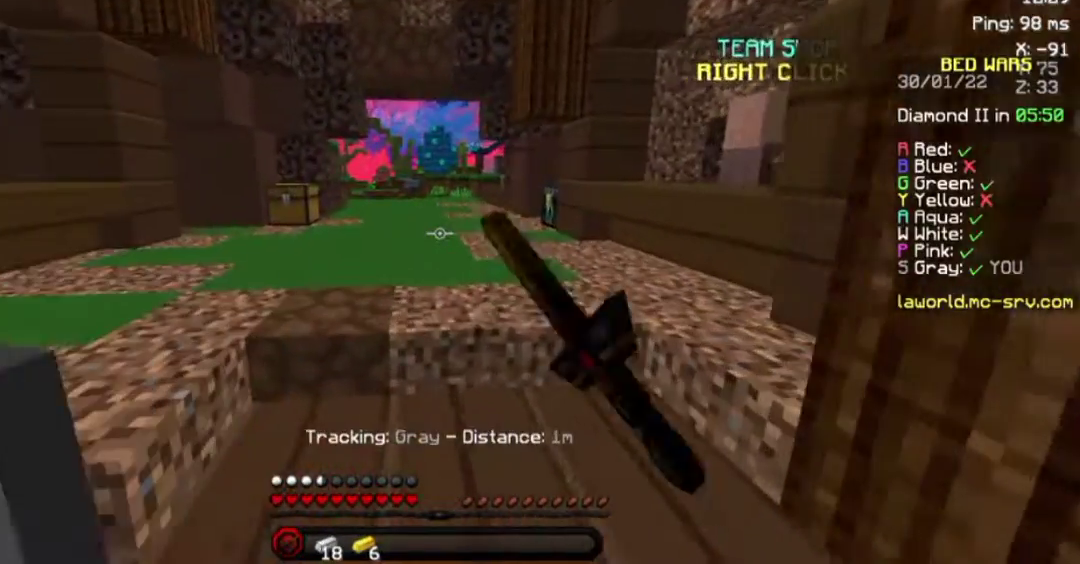
{"keys": [], "mouse": [], "events": [[50, "mouse_left", "down"], [83, "a", "up"], [83, "mouse_left", "up"]]}
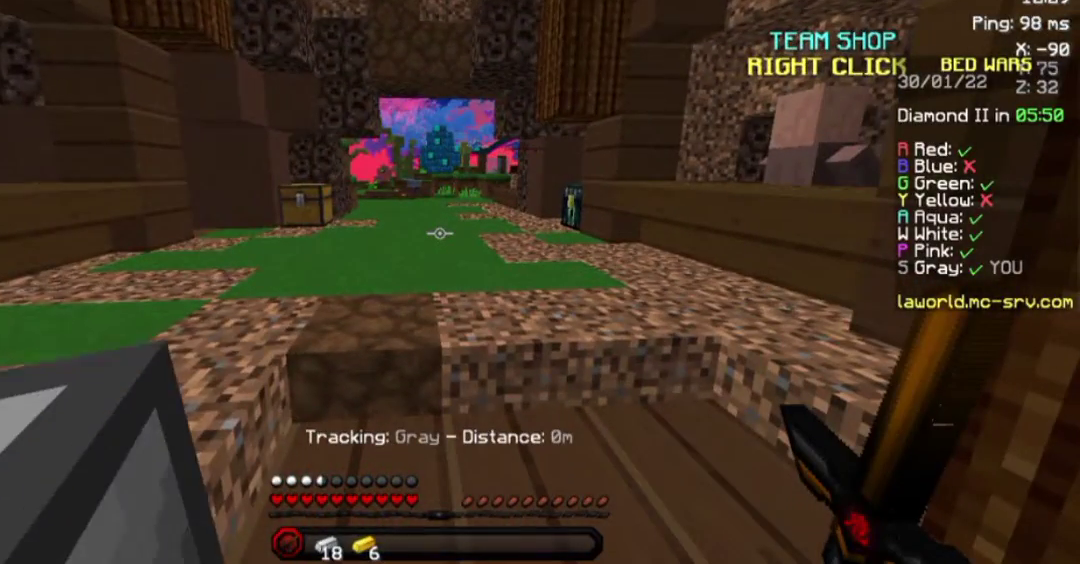
{"keys": [], "mouse": [], "events": []}
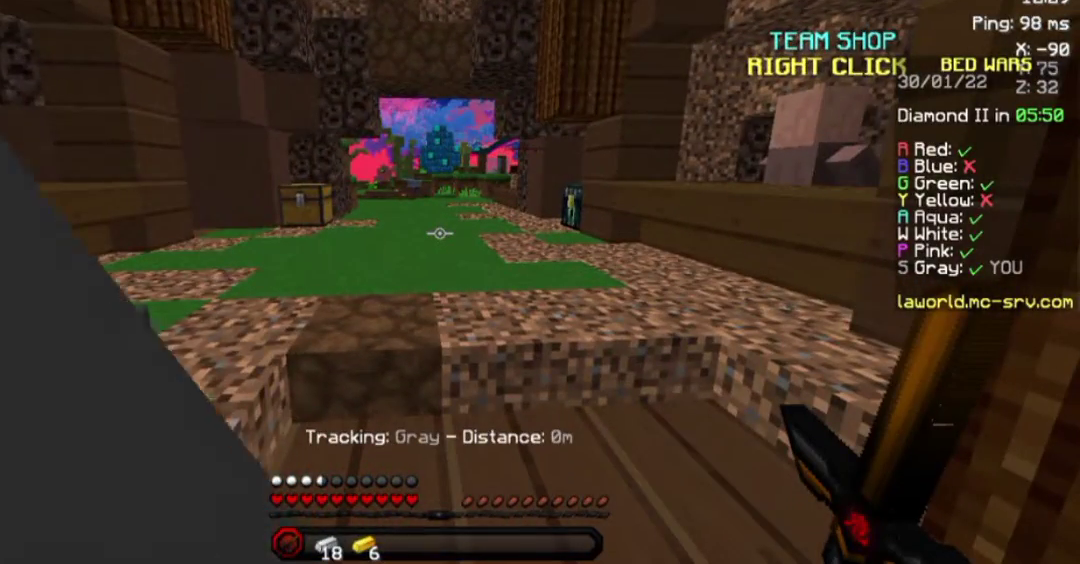
{"keys": [], "mouse": [], "events": []}
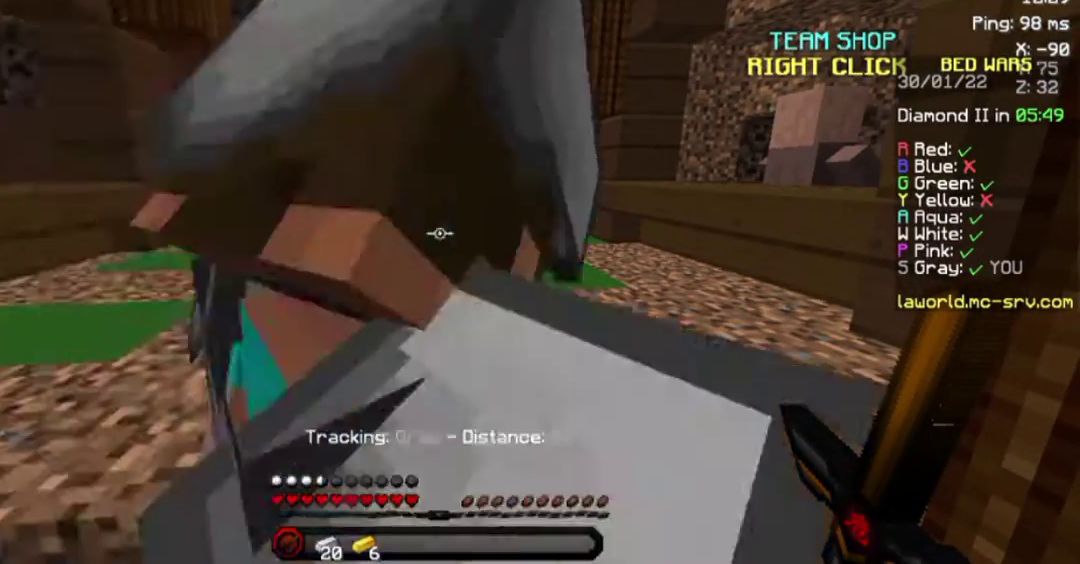
{"keys": [], "mouse": [], "events": []}
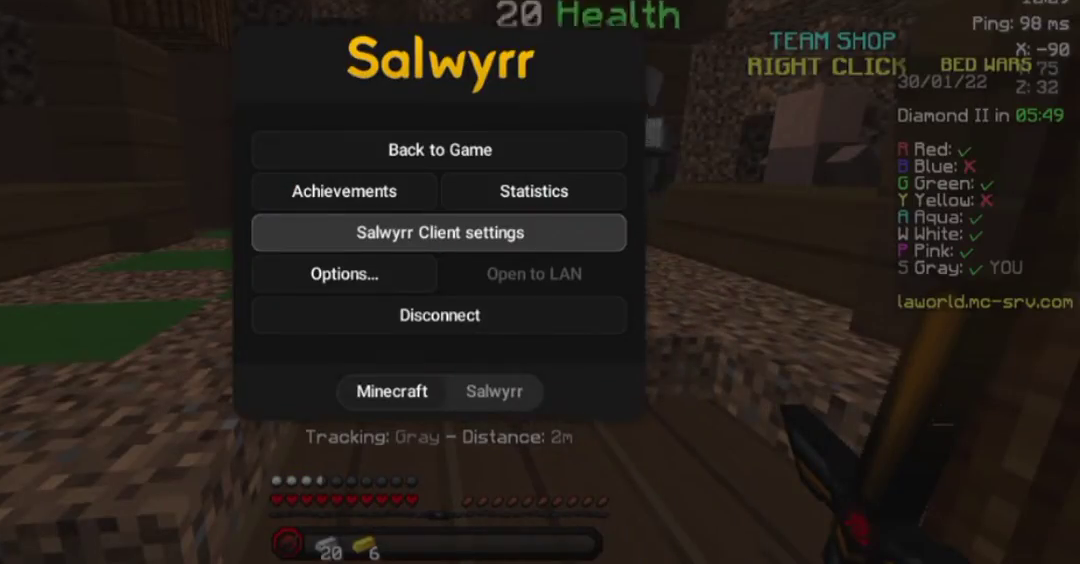
{"keys": [], "mouse": [], "events": []}
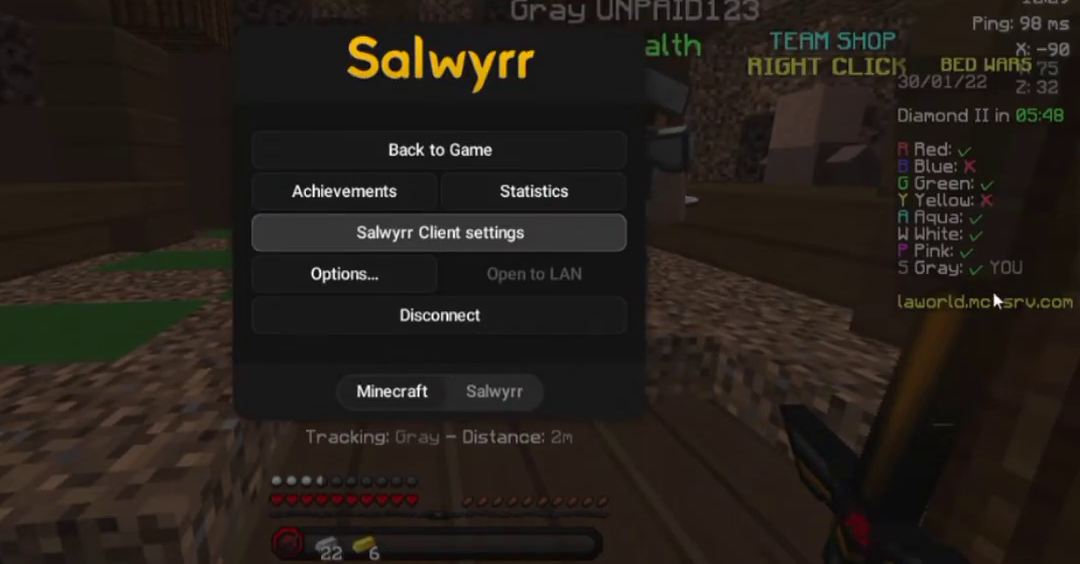
{"keys": [], "mouse": [], "events": []}
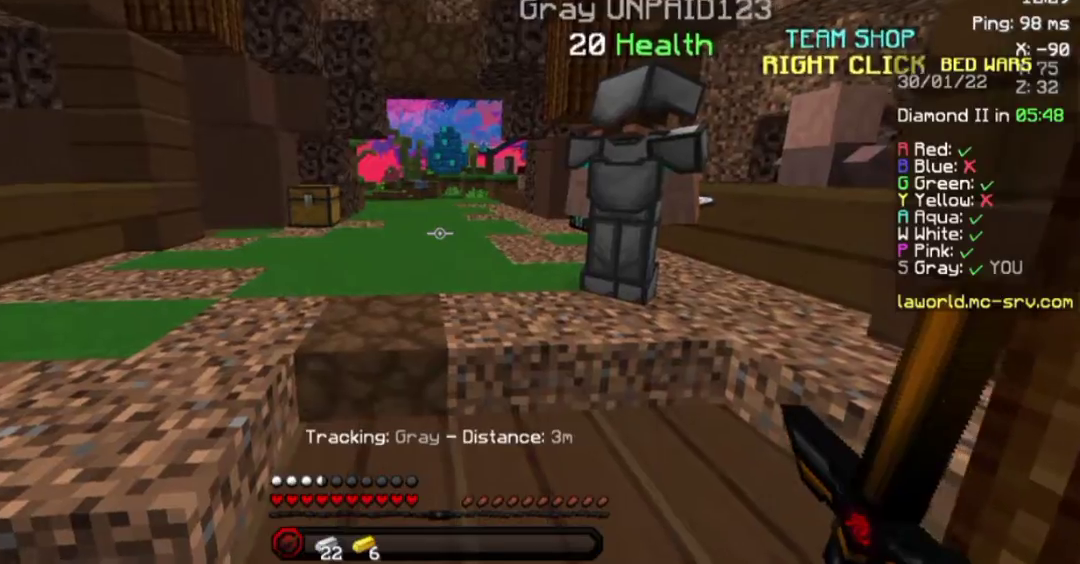
{"keys": ["s"], "mouse": [], "events": [[450, "s", "down"]]}
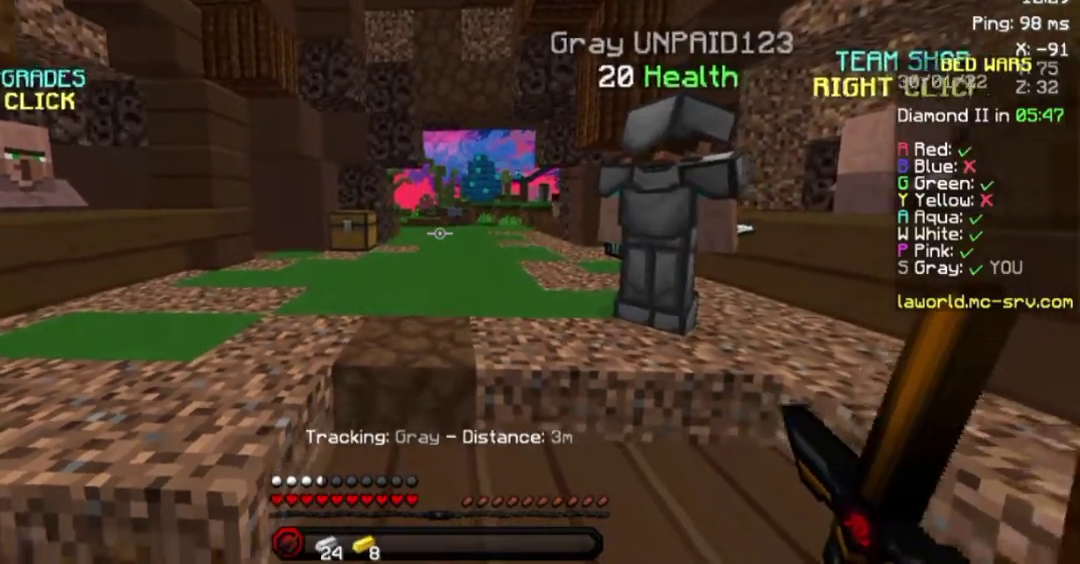
{"keys": ["w"], "mouse": [], "events": [[250, "s", "up"], [467, "w", "down"]]}
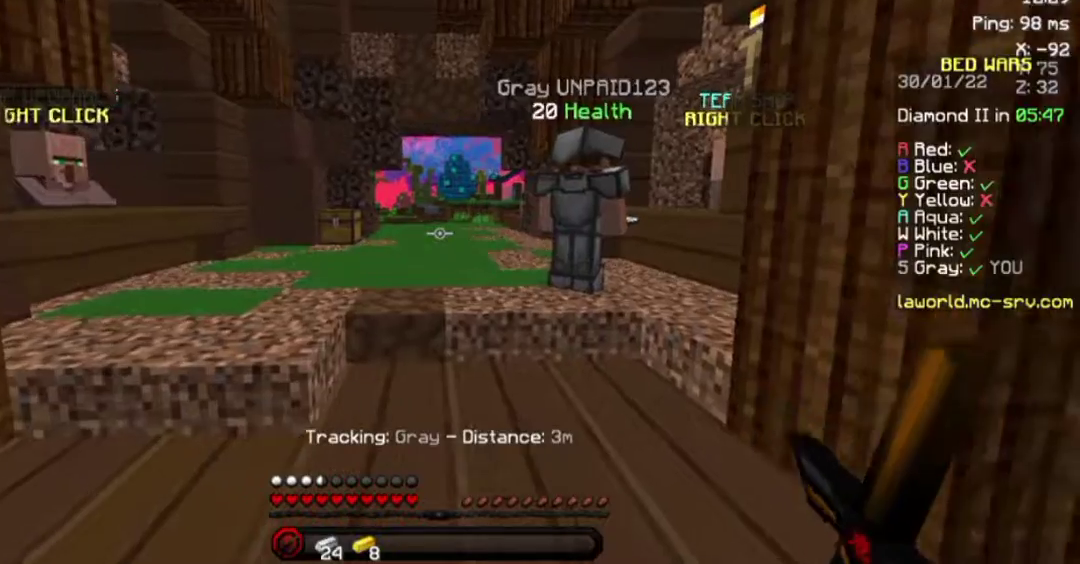
{"keys": ["w"], "mouse": [], "events": [[17, "mouse_left", "down"], [50, "mouse_left", "up"], [50, "w", "up"], [100, "mouse_left", "down"], [200, "mouse_left", "up"], [200, "s", "down"], [350, "s", "up"], [483, "w", "down"]]}
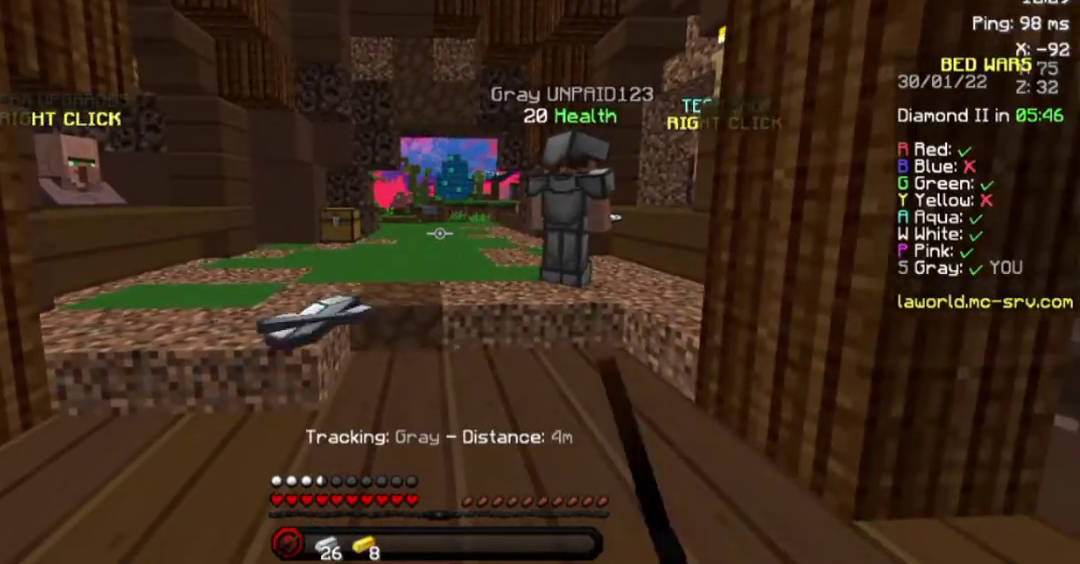
{"keys": ["w"], "mouse": [], "events": [[400, "mouse_left", "down"], [433, "mouse_left", "up"]]}
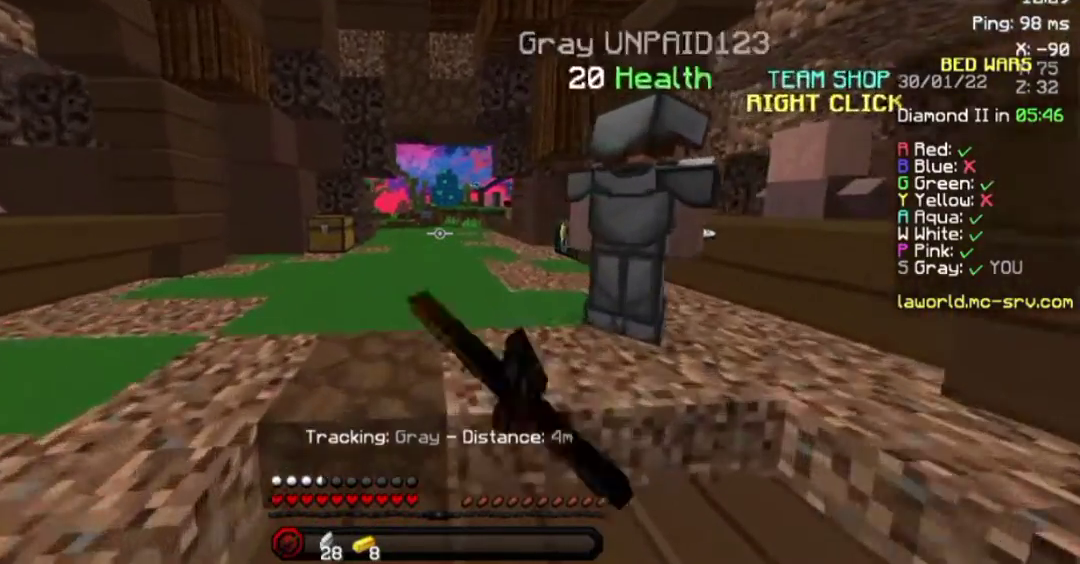
{"keys": ["w"], "mouse": [], "events": [[50, "mouse_left", "down"], [100, "mouse_left", "up"], [200, "mouse_left", "down"], [250, "mouse_left", "up"], [350, "mouse_left", "down"], [400, "mouse_left", "up"]]}
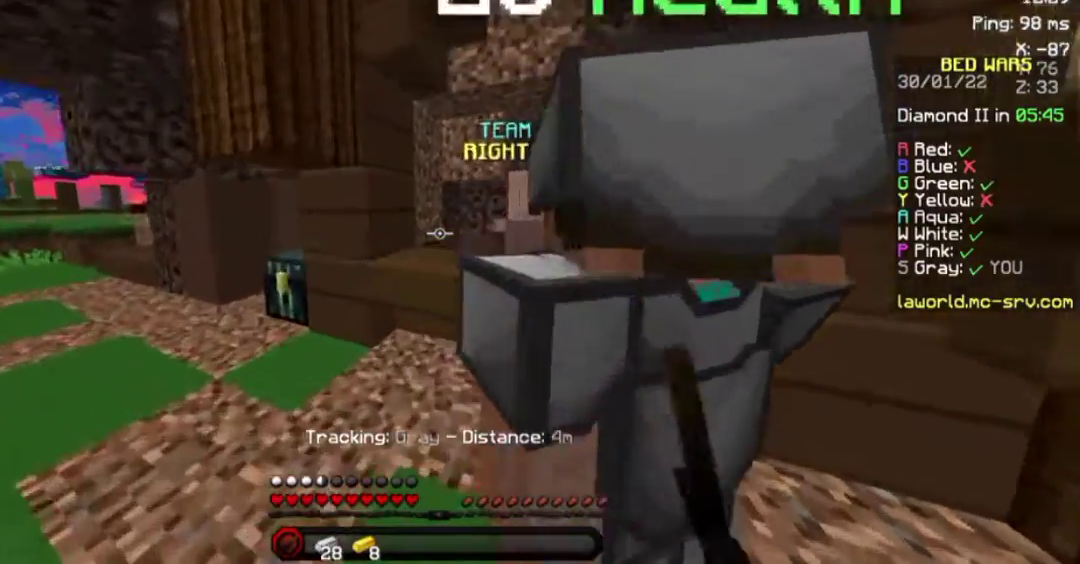
{"keys": [], "mouse": [], "events": [[217, "mouse_right", "down"], [233, "w", "up"], [350, "mouse_right", "up"]]}
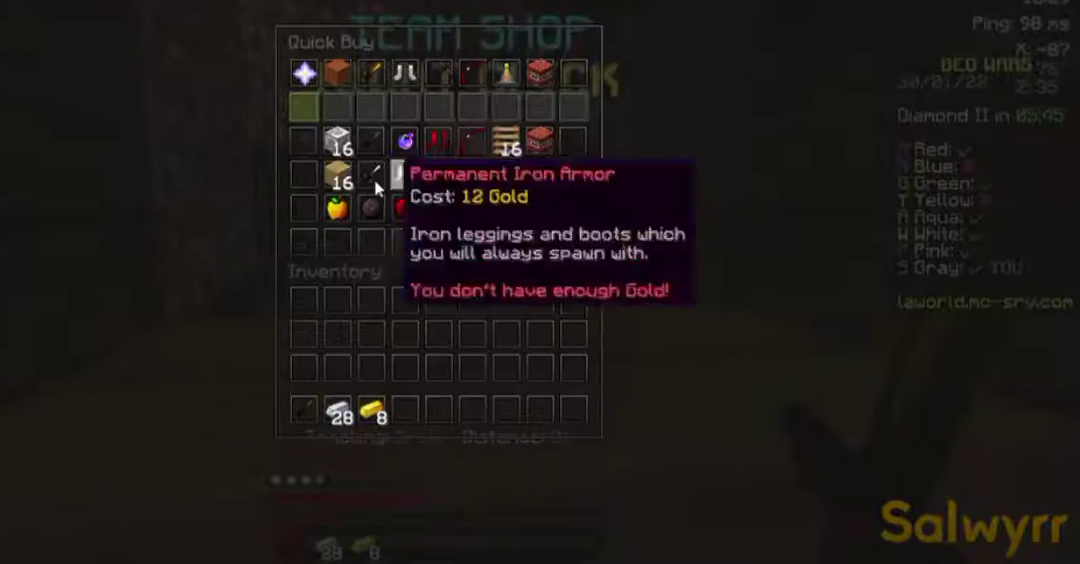
{"keys": [], "mouse": [], "events": []}
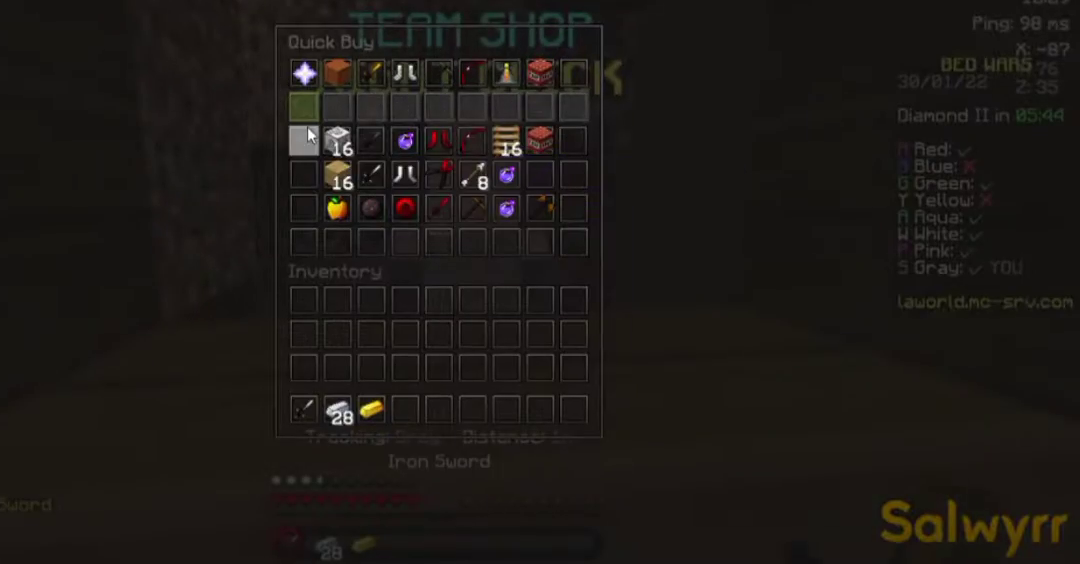
{"keys": [], "mouse": [], "events": []}
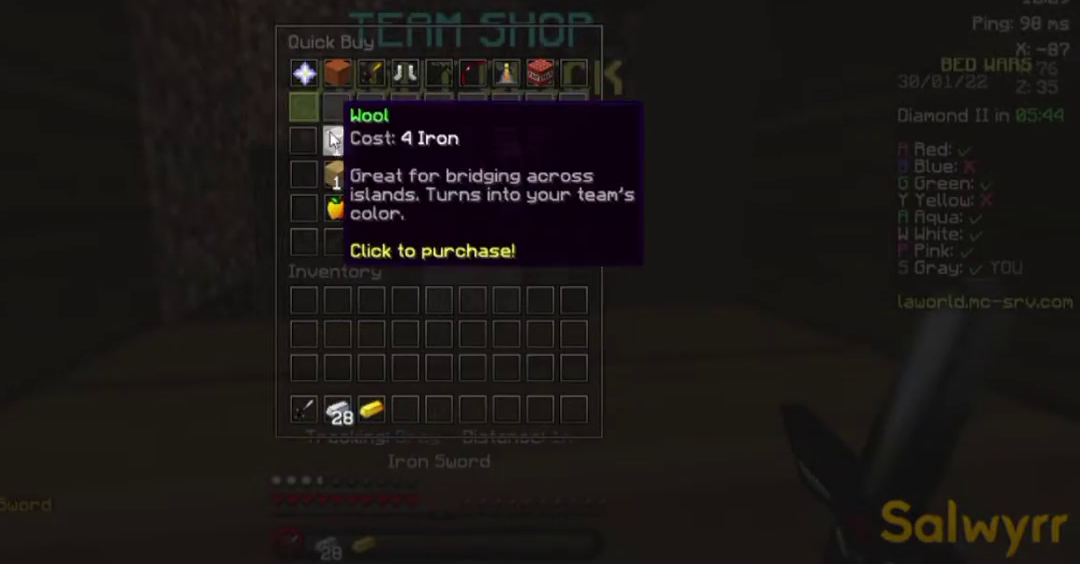
{"keys": [], "mouse": [], "events": []}
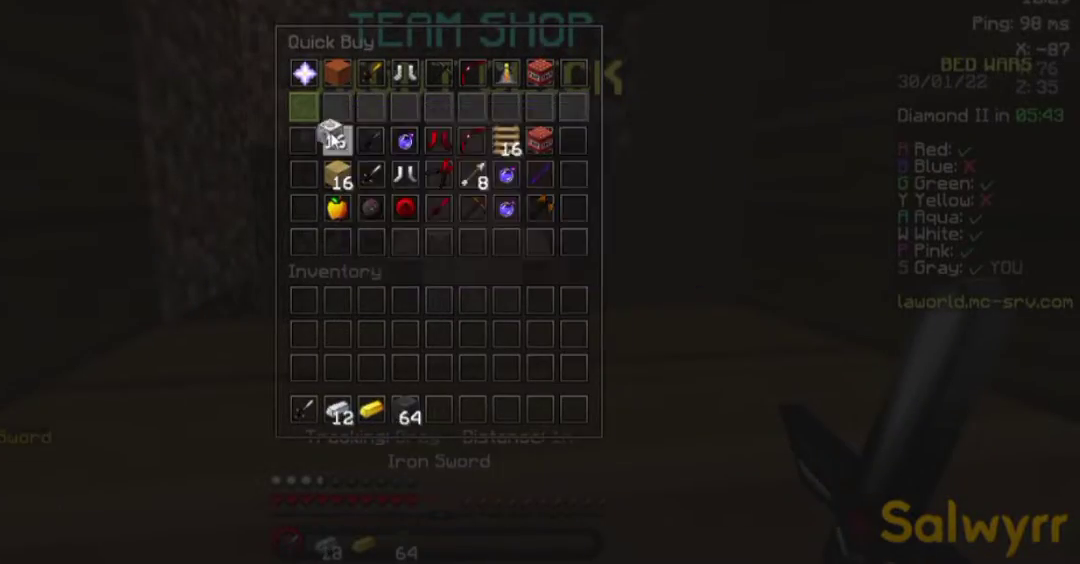
{"keys": [], "mouse": [], "events": []}
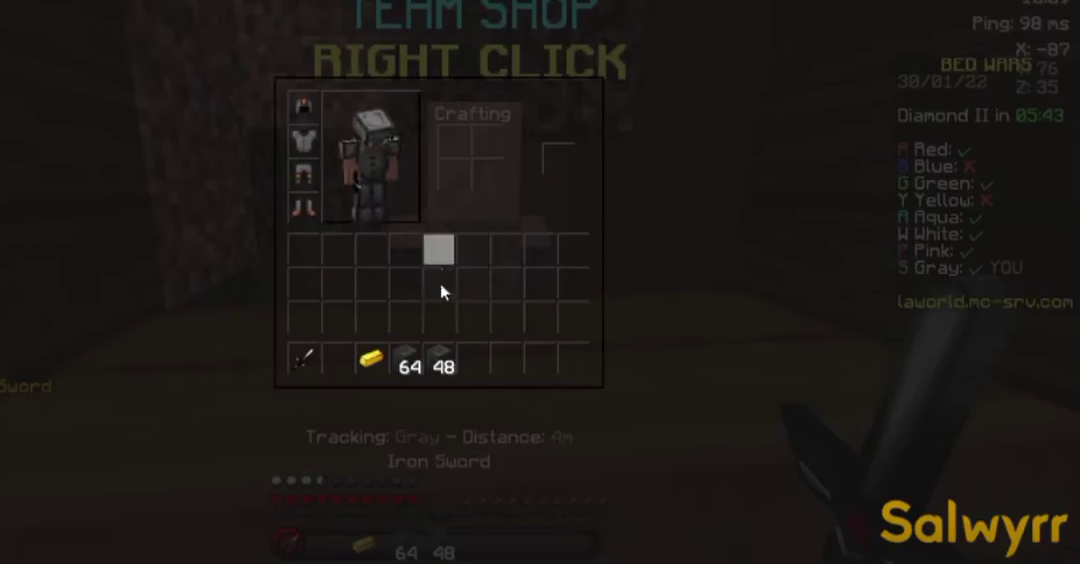
{"keys": [], "mouse": [], "events": []}
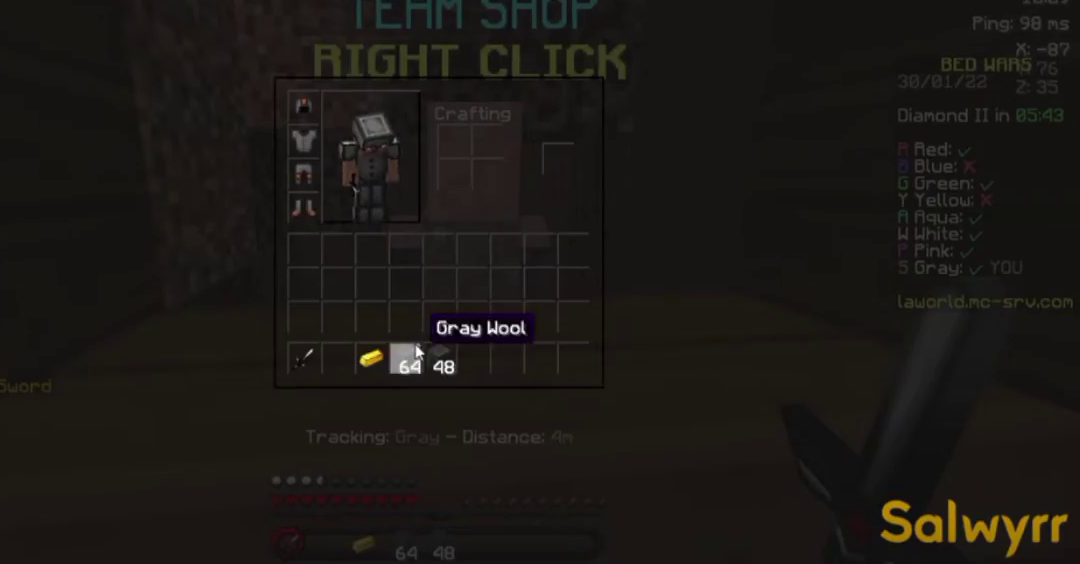
{"keys": [], "mouse": [], "events": []}
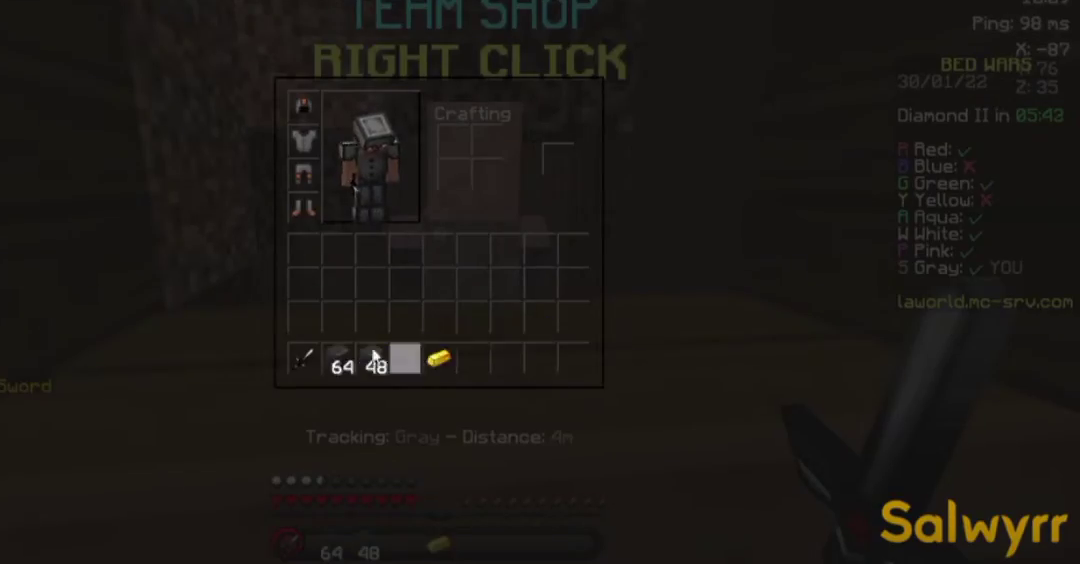
{"keys": [], "mouse": [], "events": []}
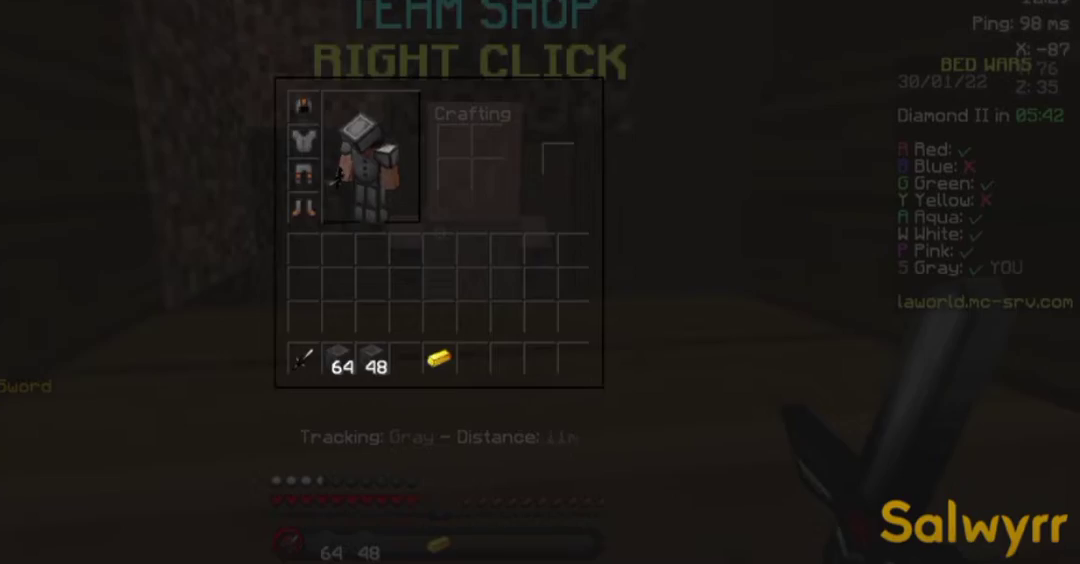
{"keys": ["a", "w"], "mouse": [], "events": [[200, "a", "down"], [267, "w", "down"]]}
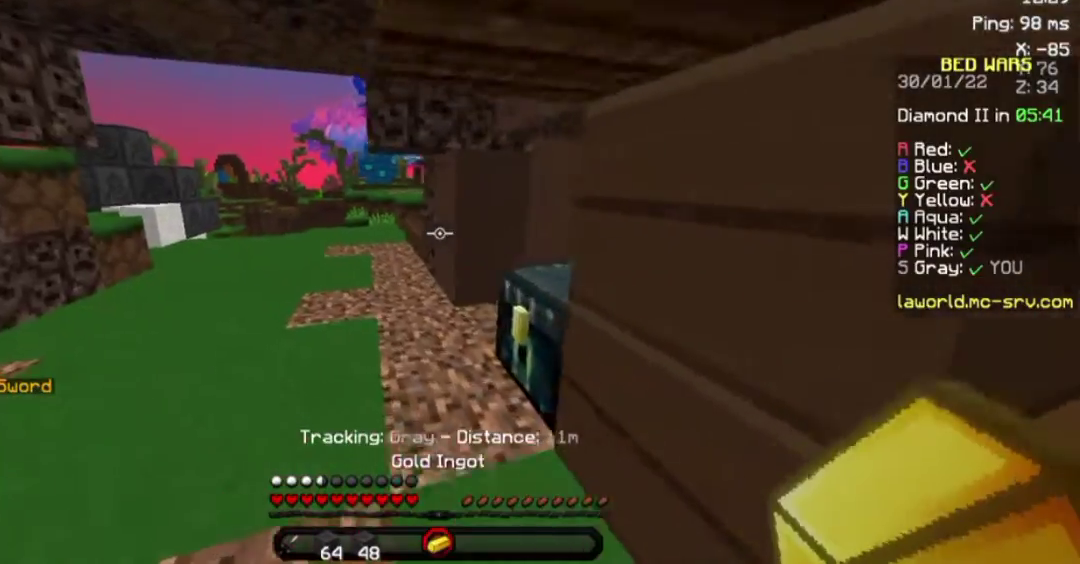
{"keys": ["w"], "mouse": [], "events": [[250, "a", "up"]]}
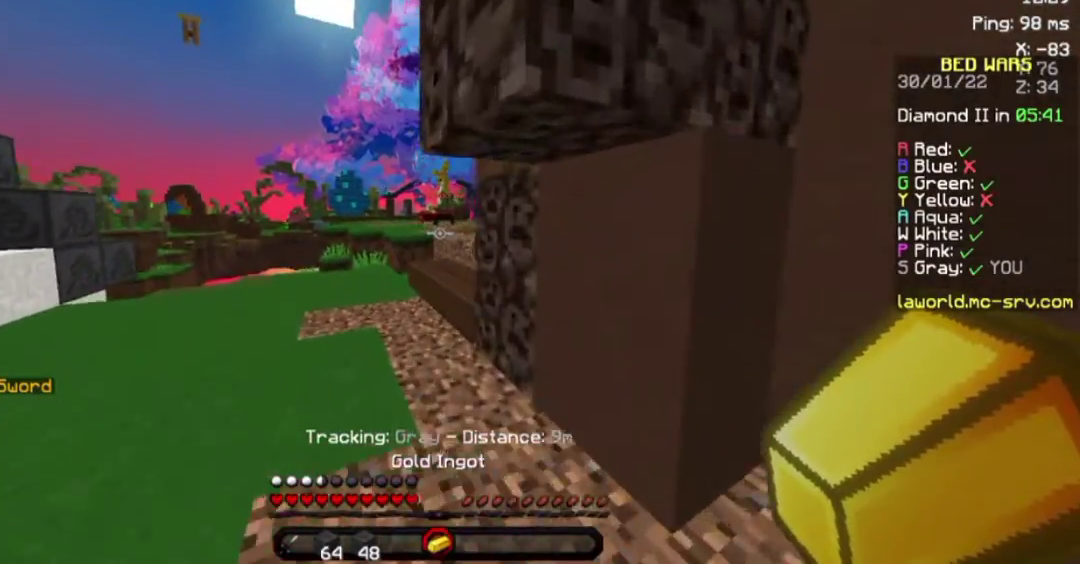
{"keys": ["w"], "mouse": [], "events": []}
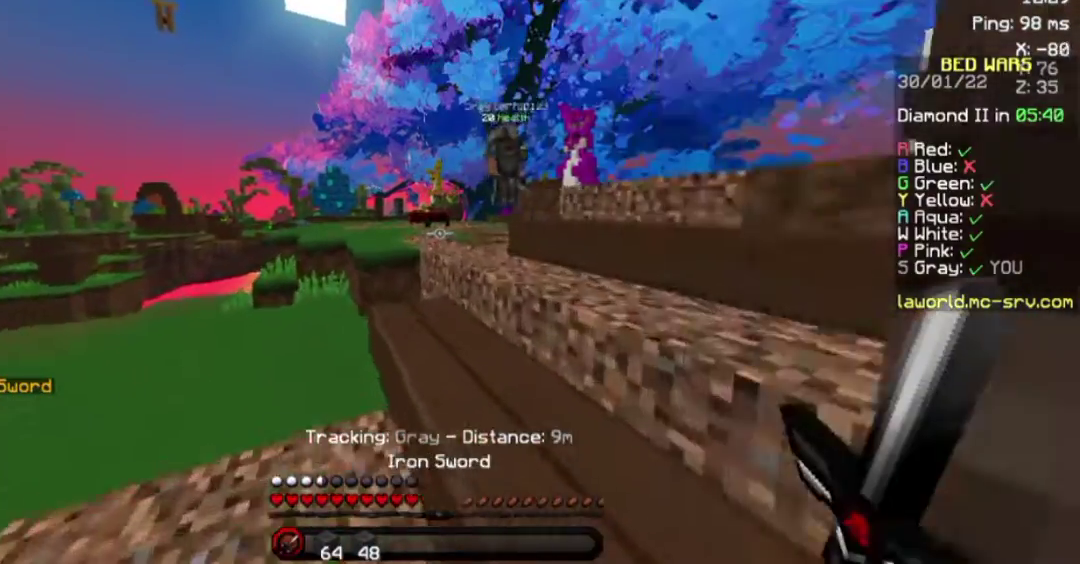
{"keys": ["w"], "mouse": [], "events": [[350, "d", "down"], [450, "d", "up"]]}
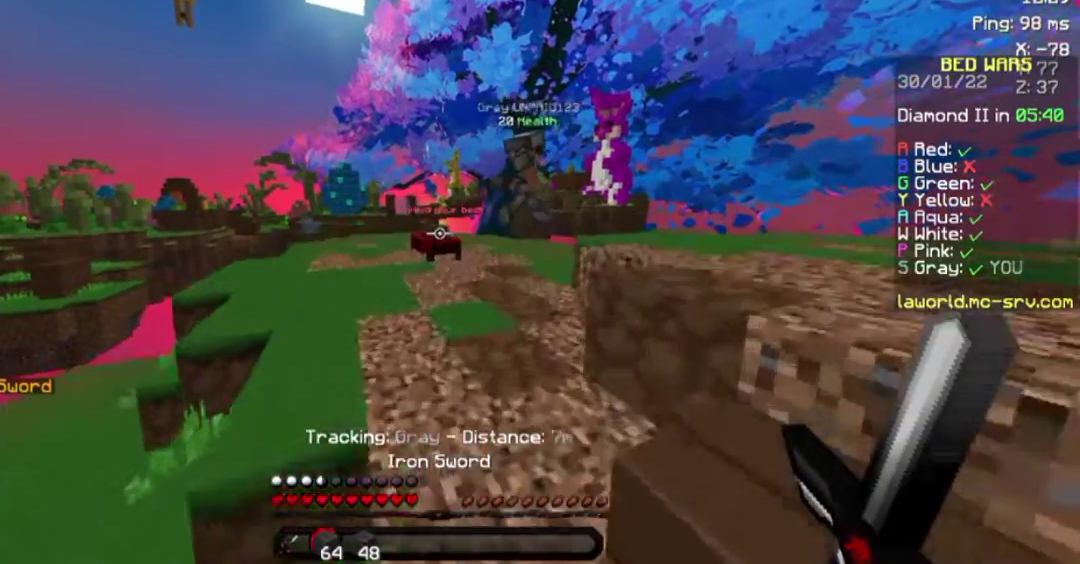
{"keys": [], "mouse": [], "events": [[150, "w", "up"]]}
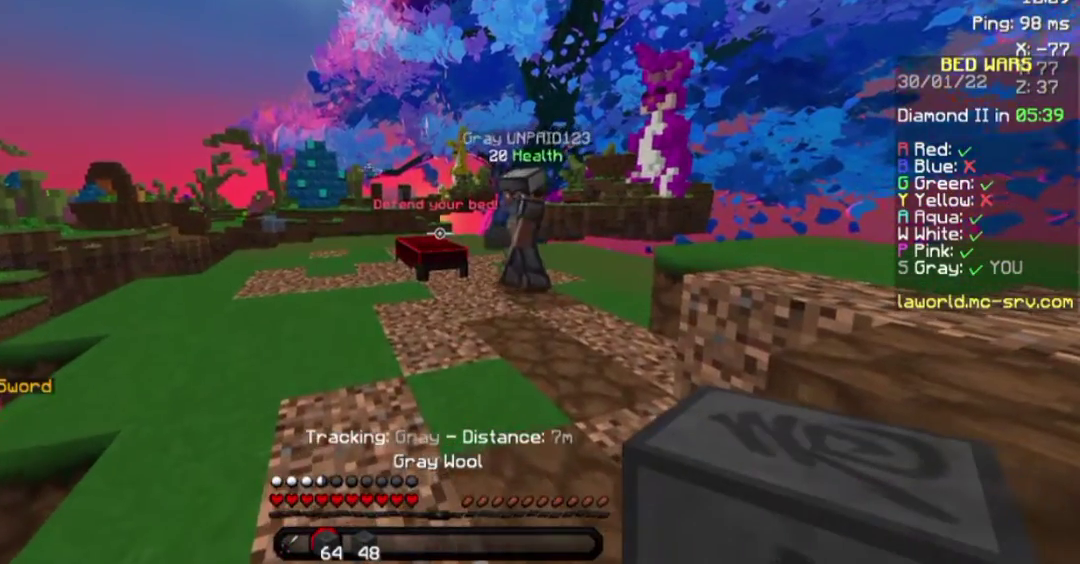
{"keys": [], "mouse": [], "events": []}
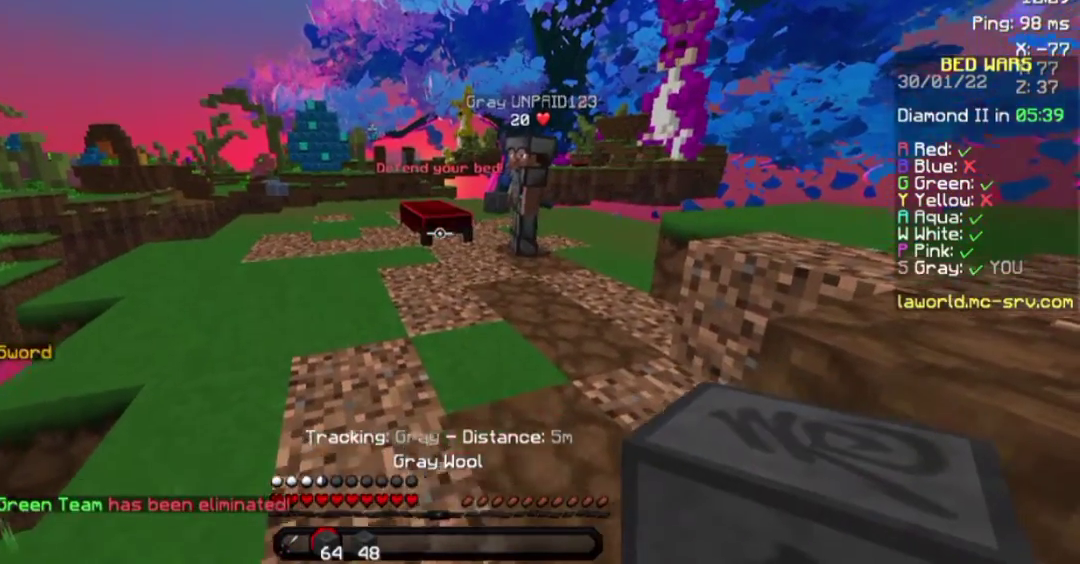
{"keys": [], "mouse": [], "events": [[300, "mouse_left", "down"], [333, "mouse_left", "up"]]}